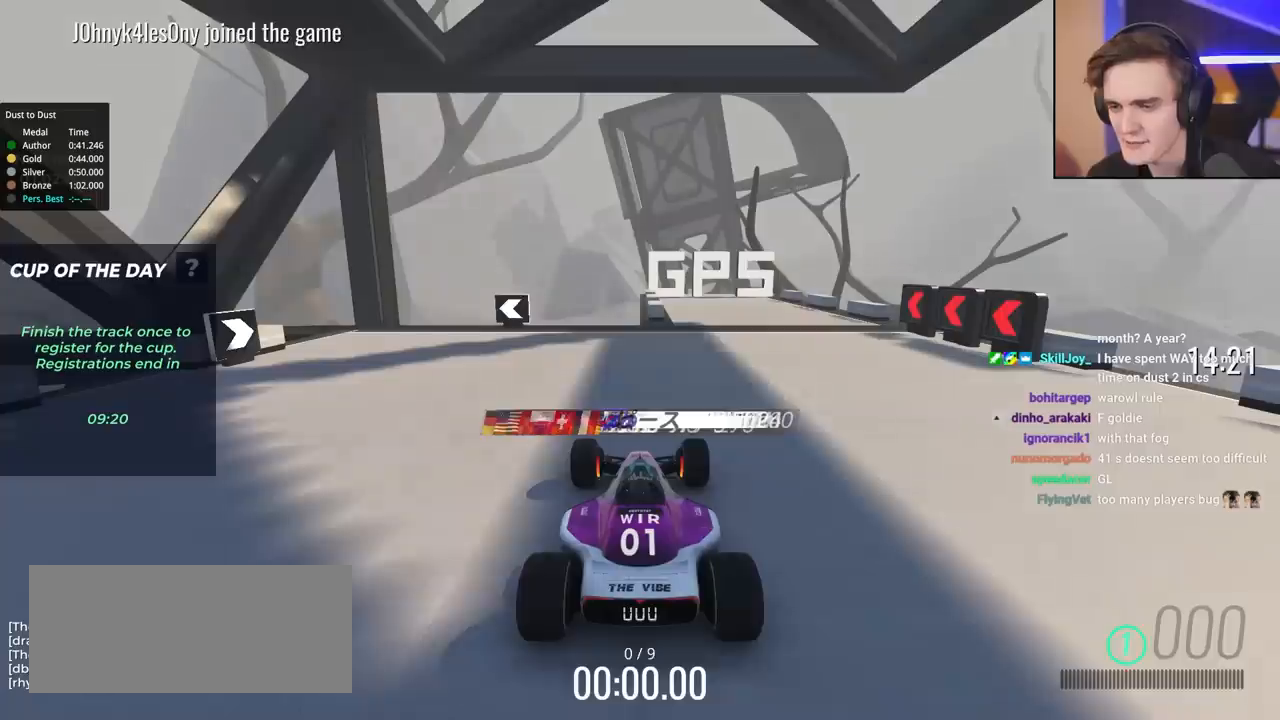
Gameplay with keyboard; each line is a JSON object with the keys held at the frame after it. "events" lists presses ("down") and releases ("up") of "brake", "down", "left", "right" and "up" between this image and that frame as [ms after this image, input, new state], when the widget could be followed in between. No other keys are recorded. Mouse input is not recorded. Key names are as the overlay labels them; some are game actions (e.g. jump) rather than physical keys.
{"keys": ["up"], "events": []}
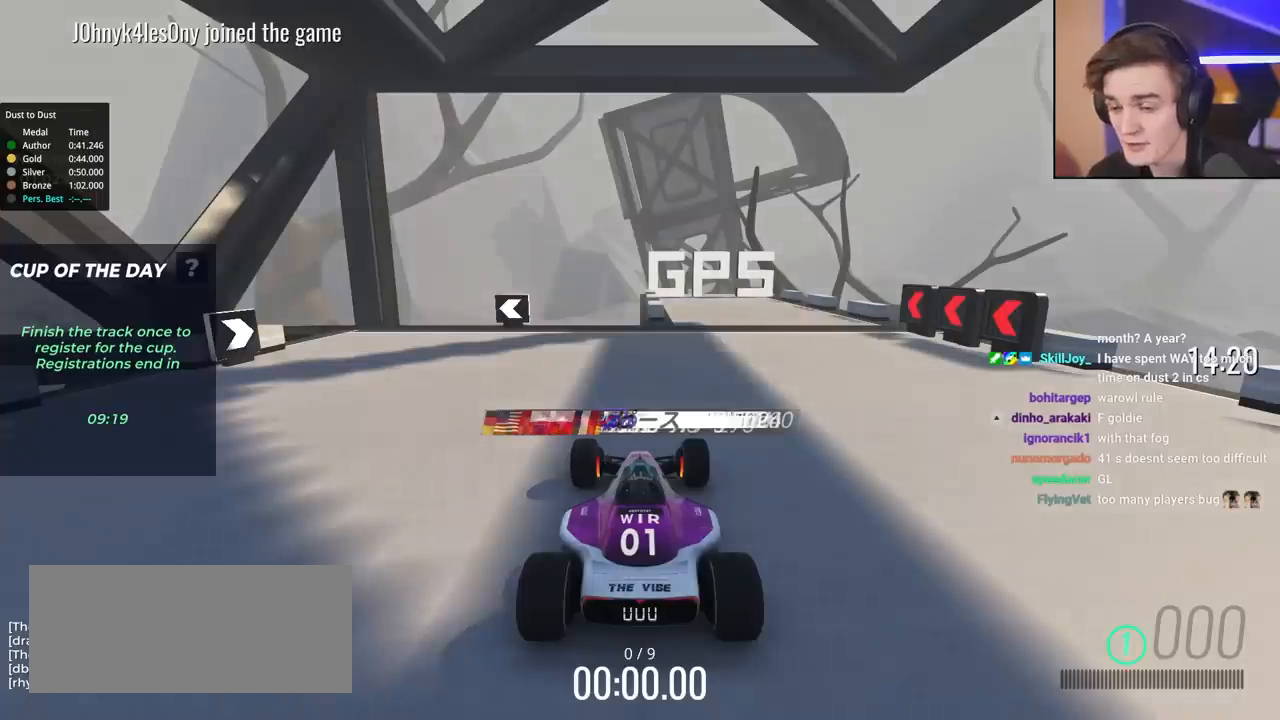
{"keys": ["up"], "events": []}
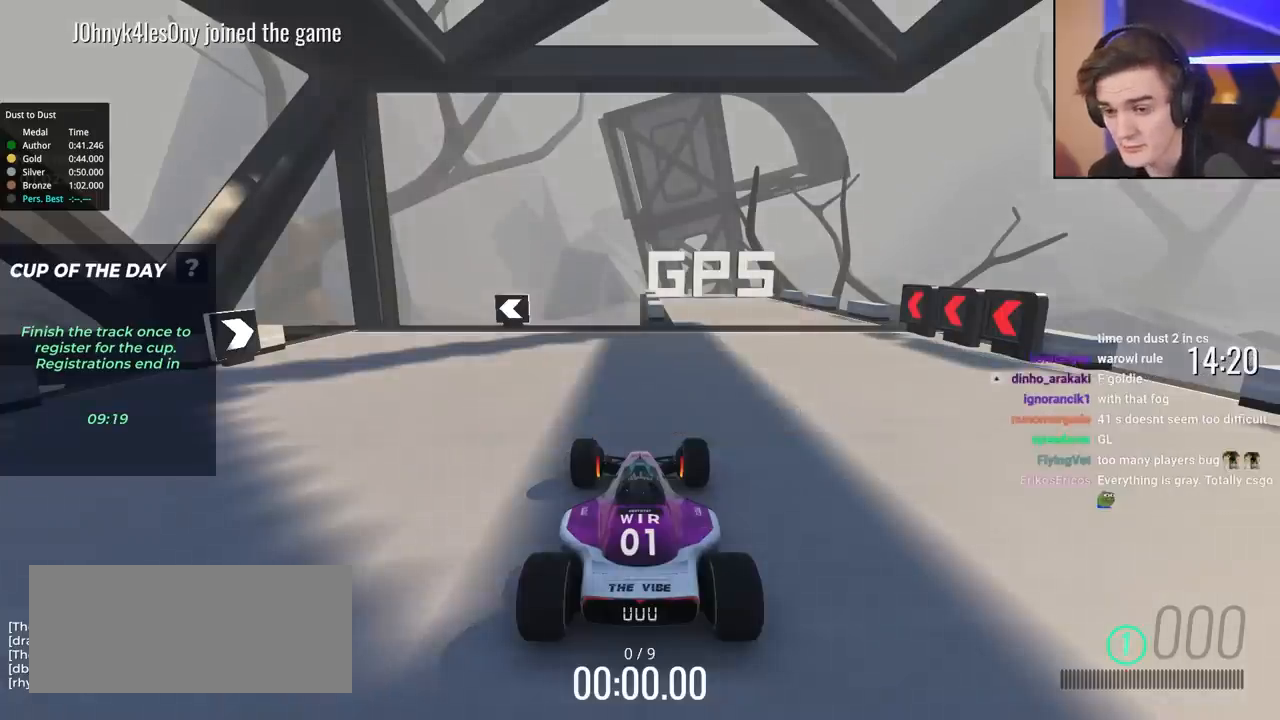
{"keys": ["left", "up"], "events": [[283, "left", "down"]]}
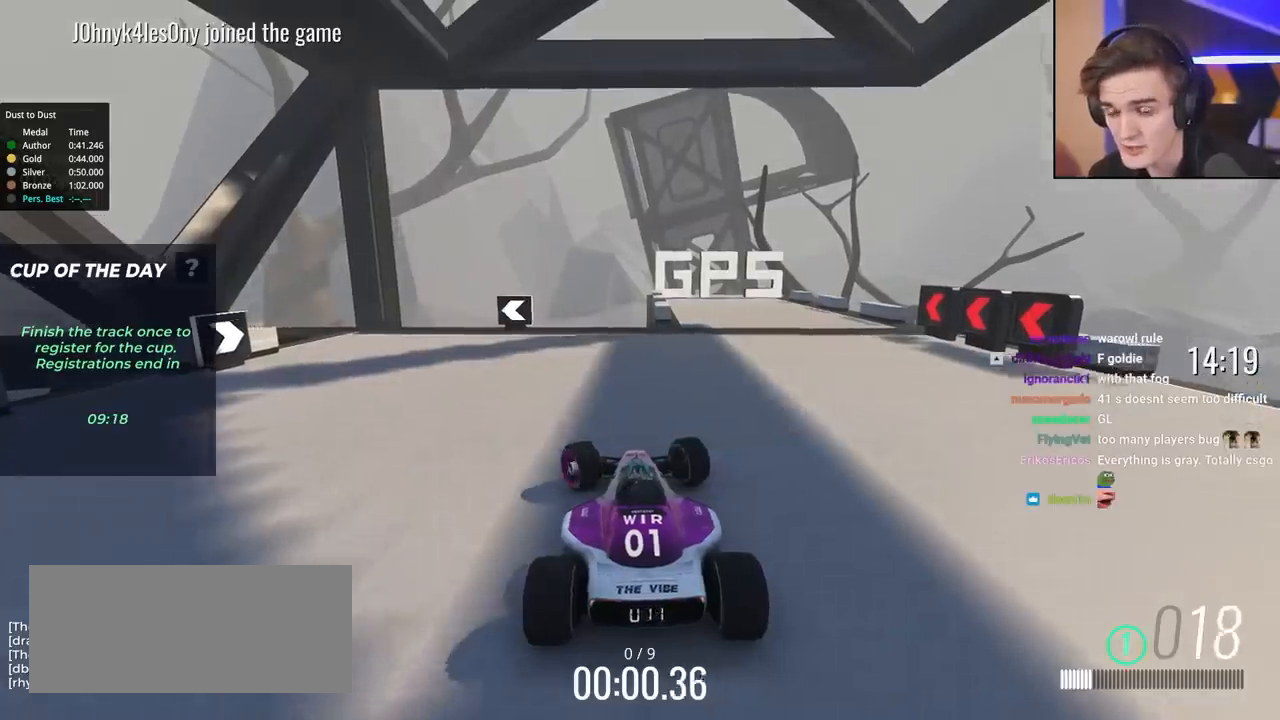
{"keys": ["up"], "events": [[17, "left", "up"], [50, "left", "down"], [433, "left", "up"]]}
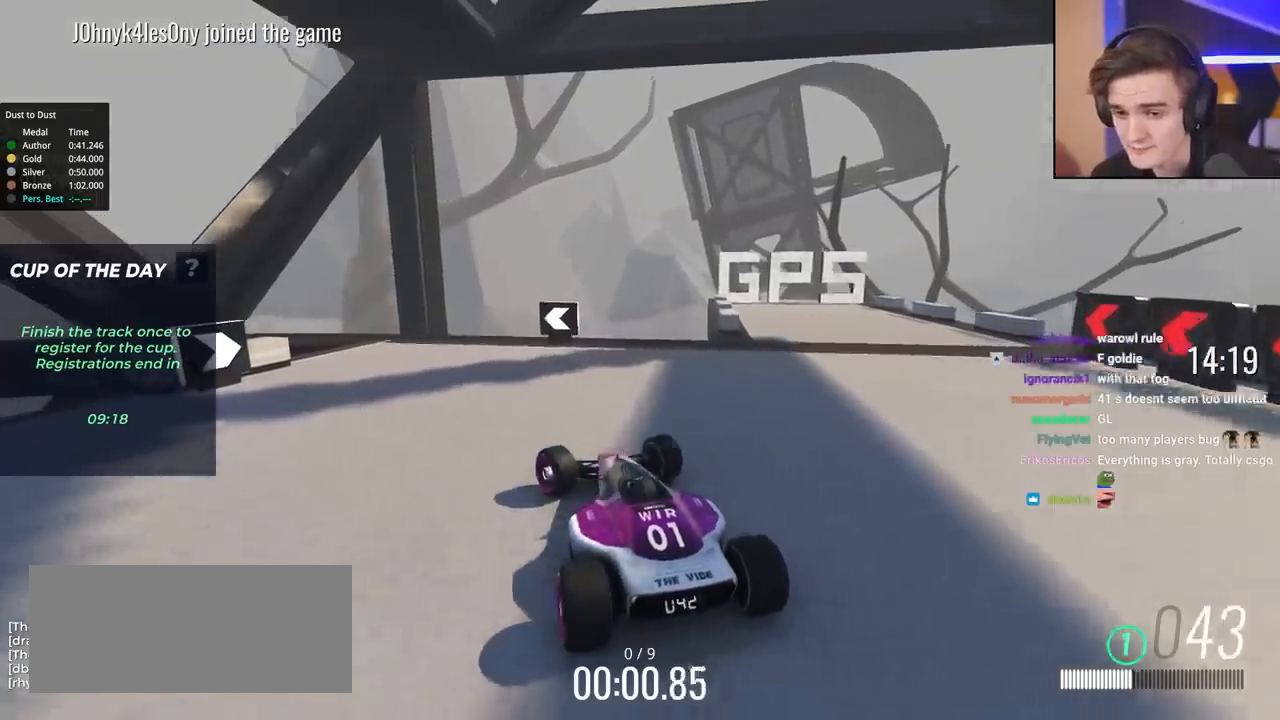
{"keys": ["left", "up"], "events": [[33, "left", "down"], [167, "left", "up"], [350, "left", "down"], [450, "left", "up"], [500, "left", "down"]]}
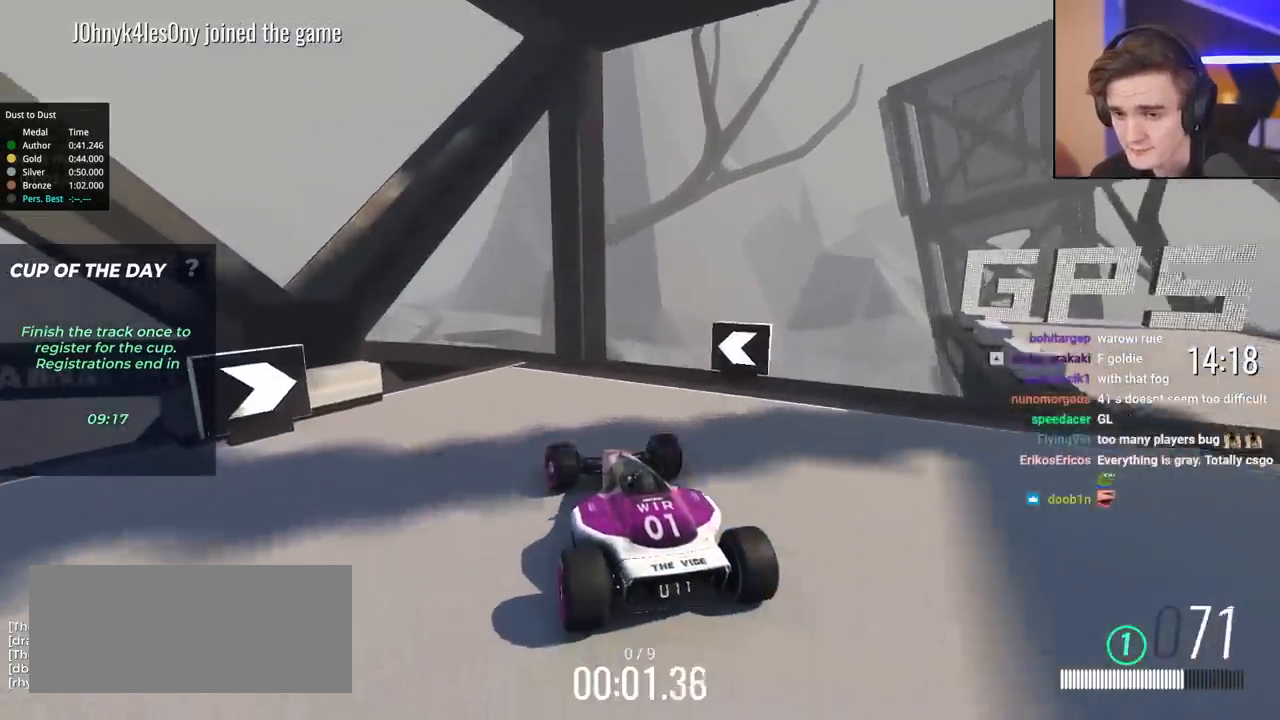
{"keys": ["left", "up"], "events": [[133, "left", "up"], [233, "left", "down"], [417, "left", "up"], [467, "left", "down"]]}
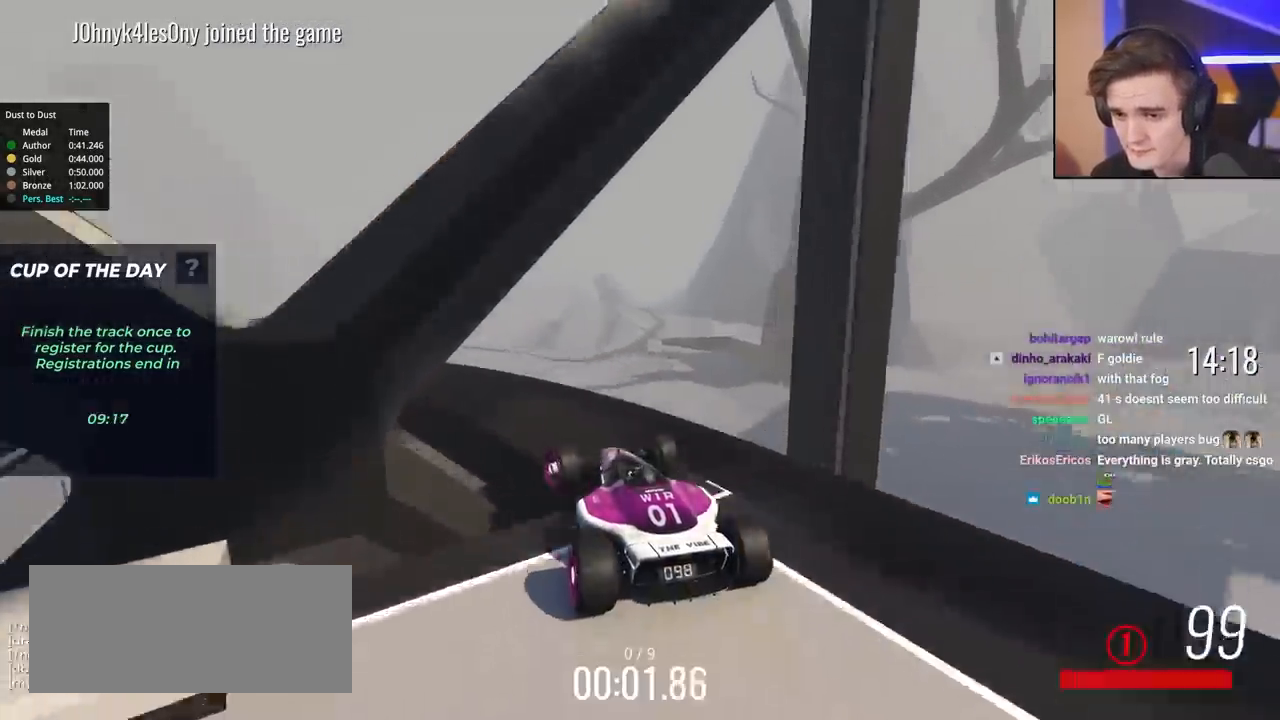
{"keys": ["up"], "events": [[483, "left", "up"]]}
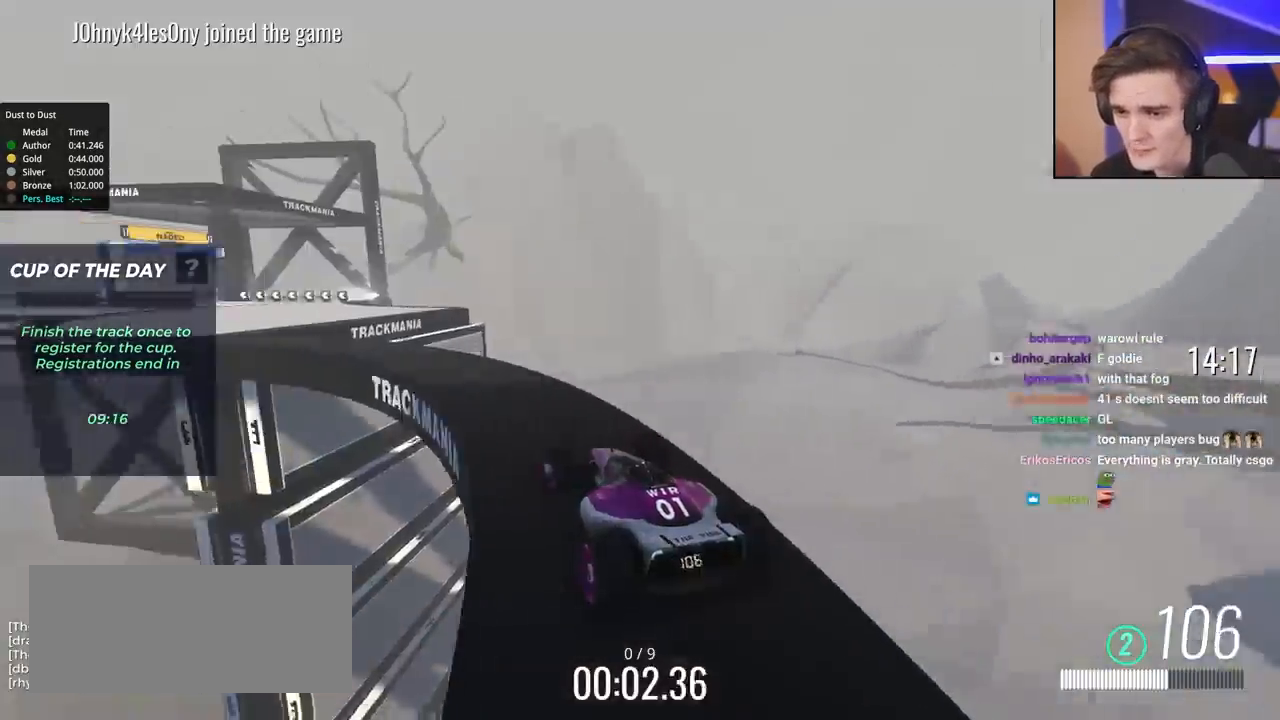
{"keys": ["left", "up"], "events": [[217, "left", "down"]]}
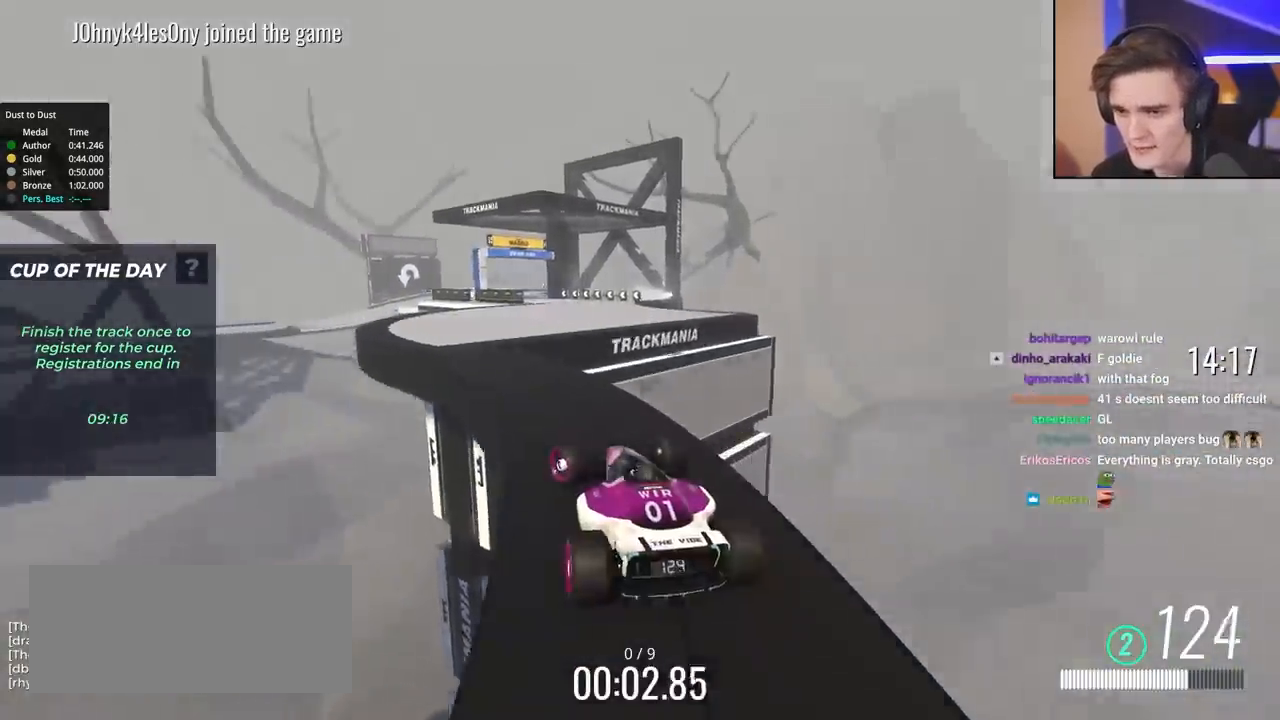
{"keys": ["right", "up"], "events": [[133, "left", "up"], [183, "right", "down"]]}
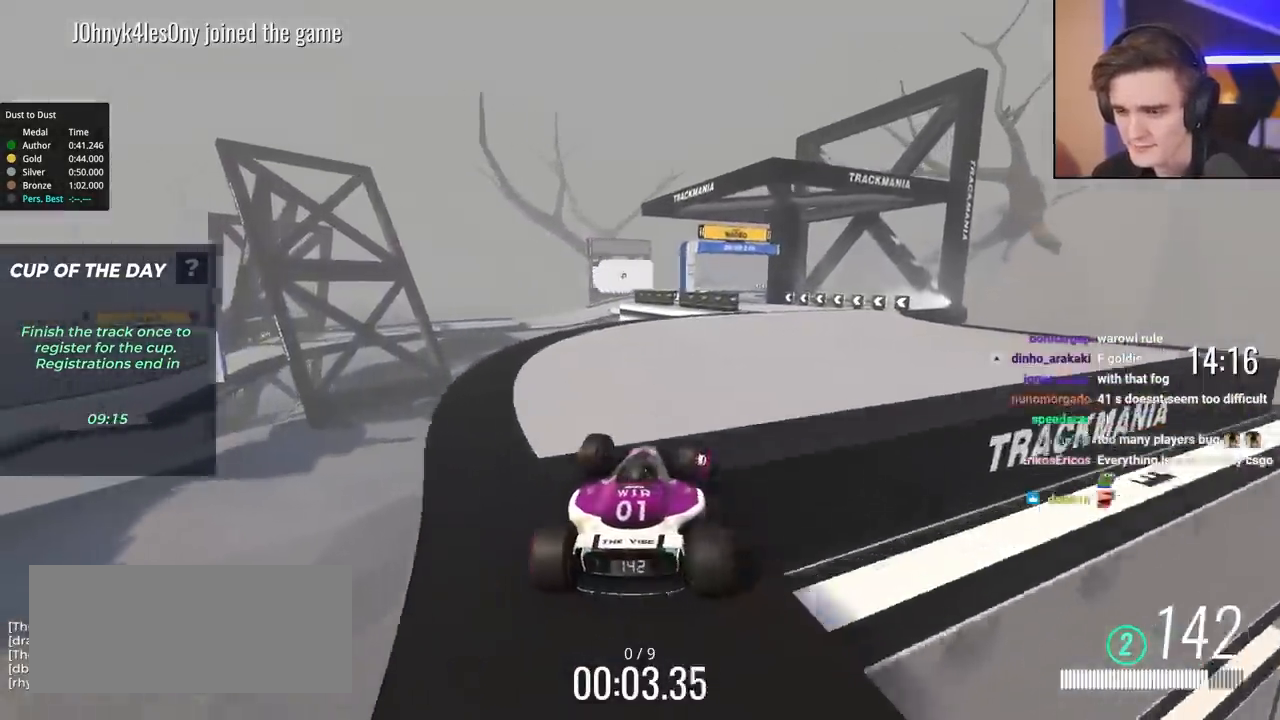
{"keys": ["up"], "events": [[150, "right", "up"], [250, "left", "down"], [383, "left", "up"]]}
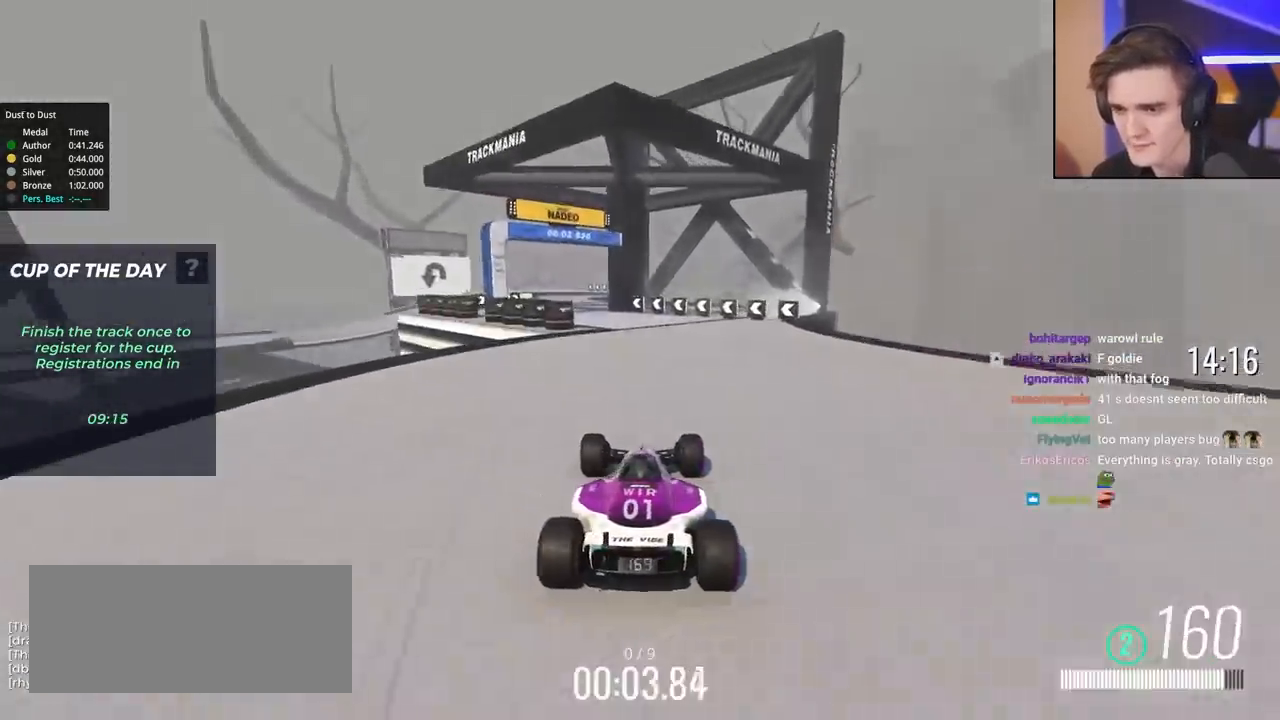
{"keys": ["up"], "events": [[267, "left", "down"], [450, "left", "up"]]}
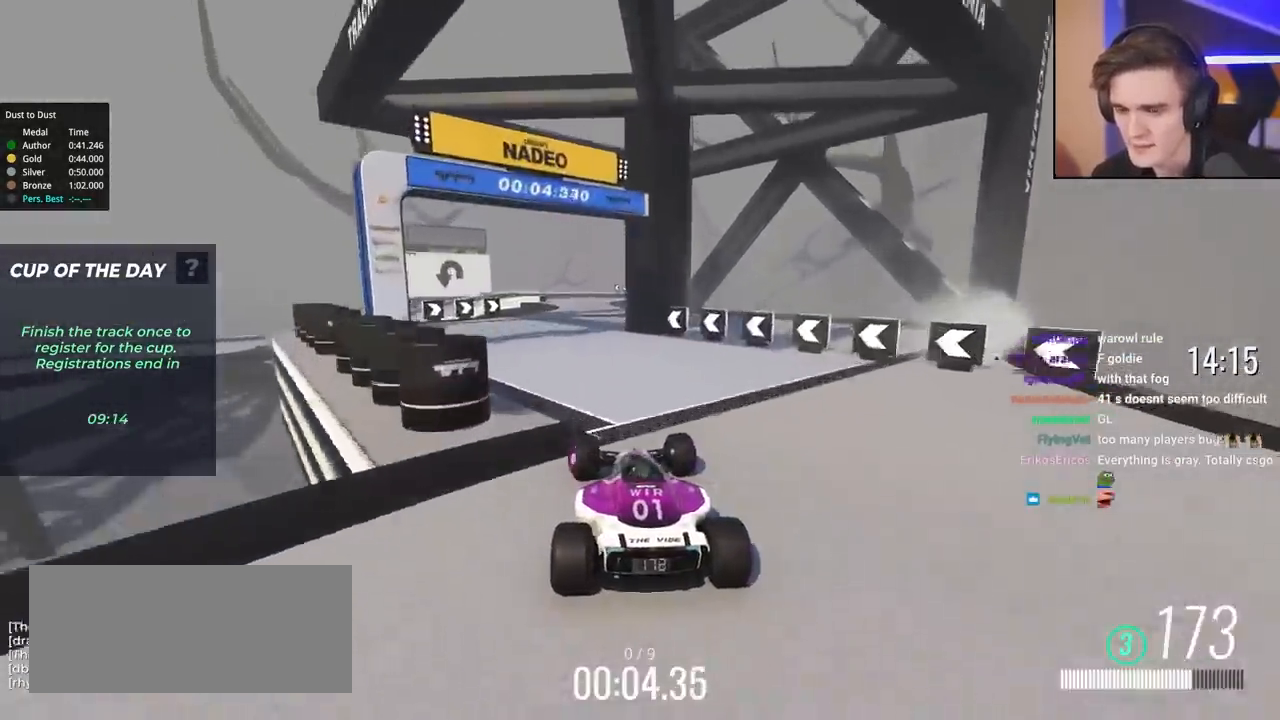
{"keys": ["right", "up"], "events": [[417, "right", "down"]]}
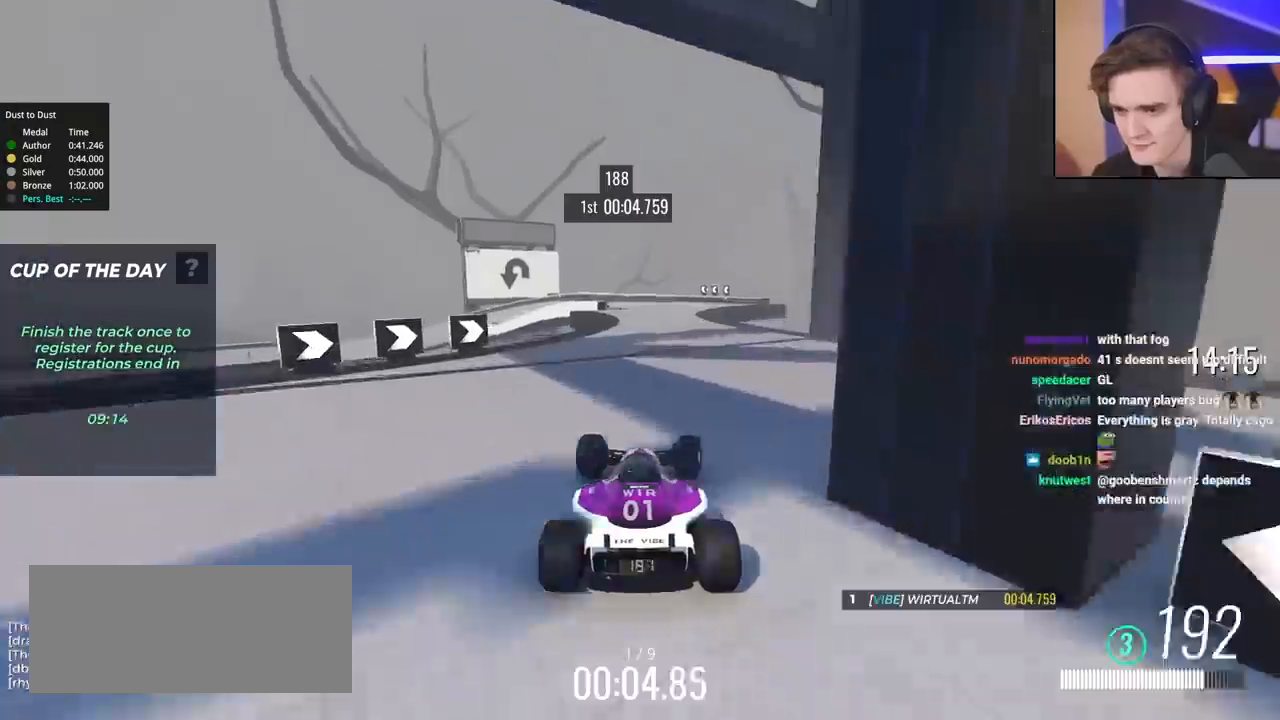
{"keys": ["left", "up"], "events": [[17, "right", "up"], [483, "left", "down"]]}
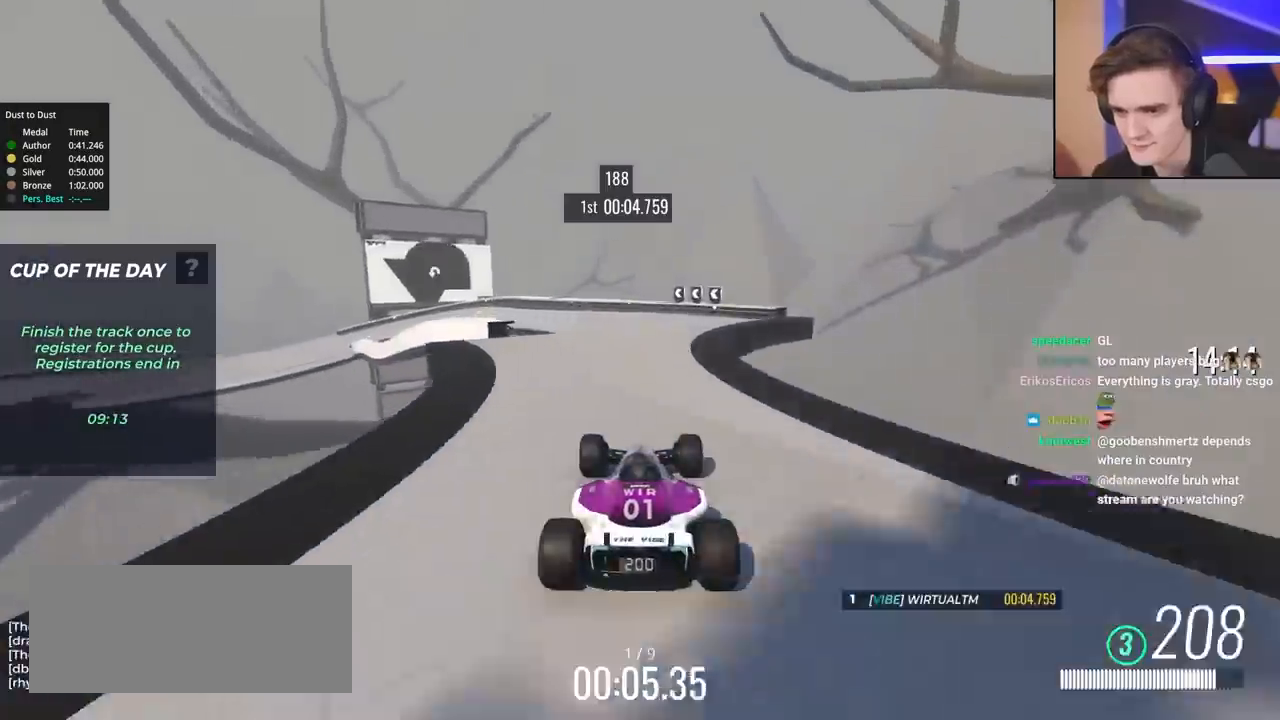
{"keys": ["left", "up"], "events": [[117, "left", "up"], [167, "left", "down"], [367, "left", "up"], [450, "left", "down"]]}
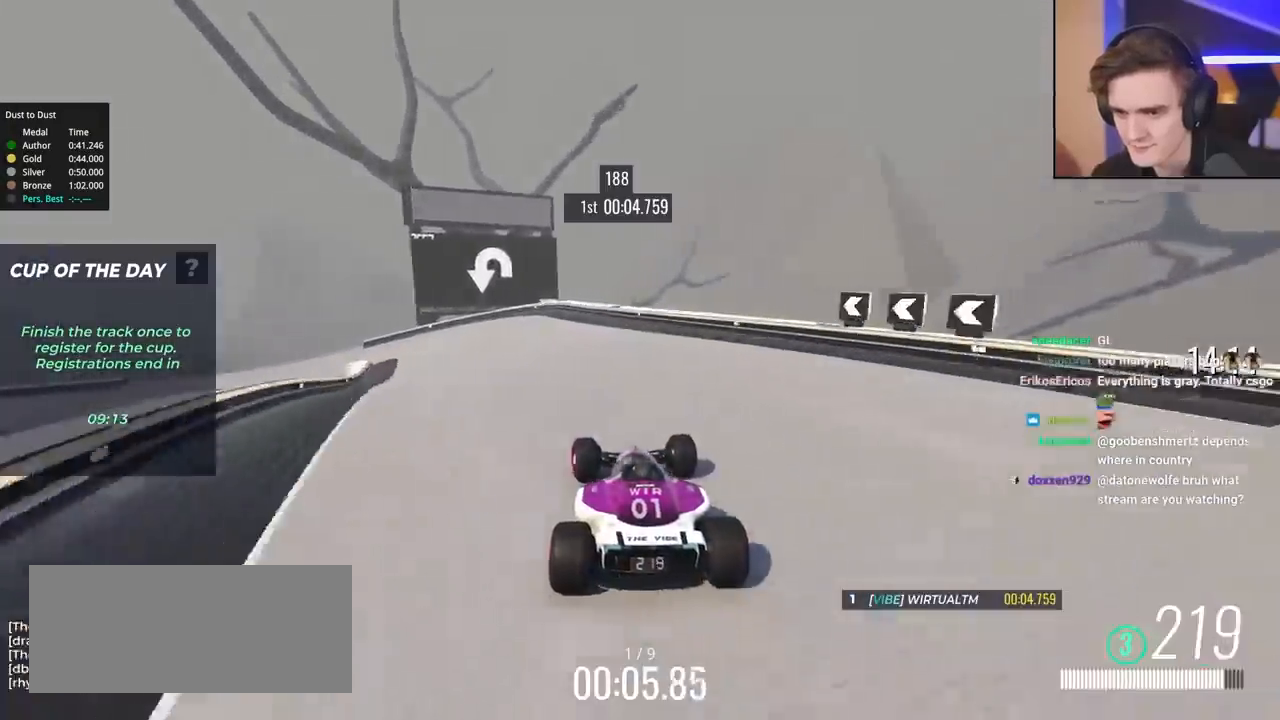
{"keys": ["left", "up"], "events": []}
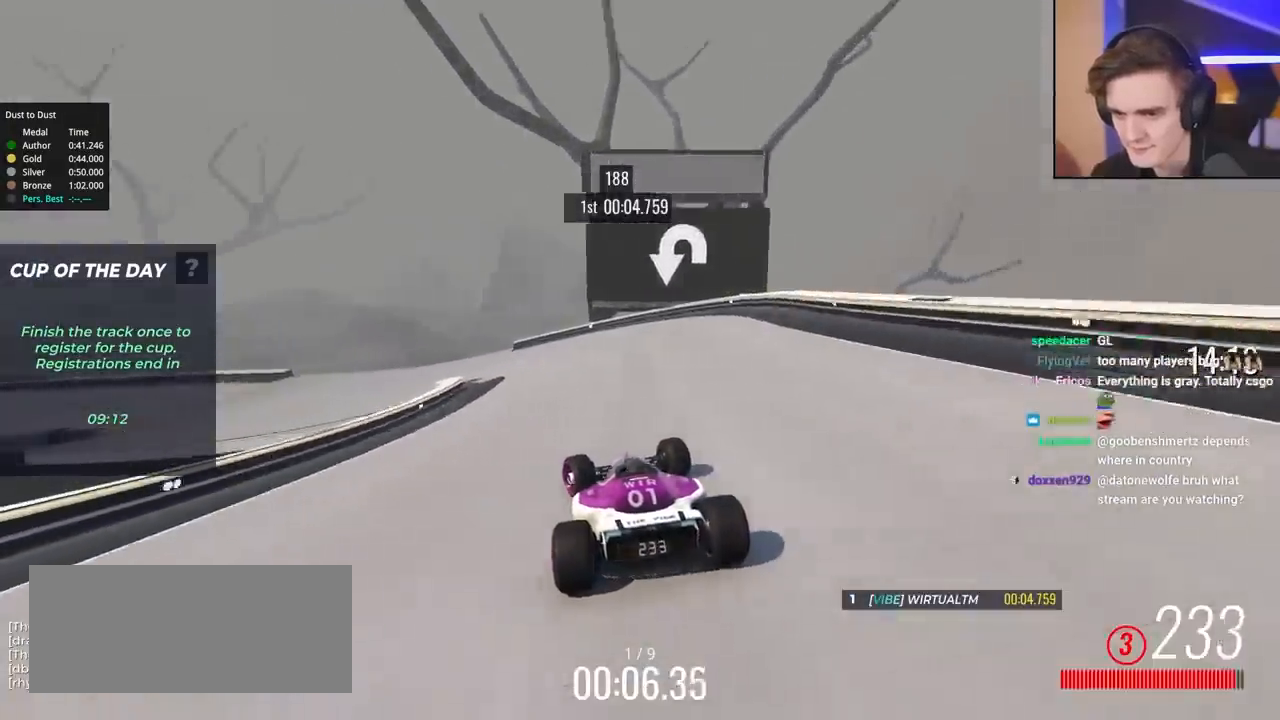
{"keys": ["left", "up"], "events": [[17, "brake", "down"], [17, "up", "up"], [200, "up", "down"], [383, "brake", "up"]]}
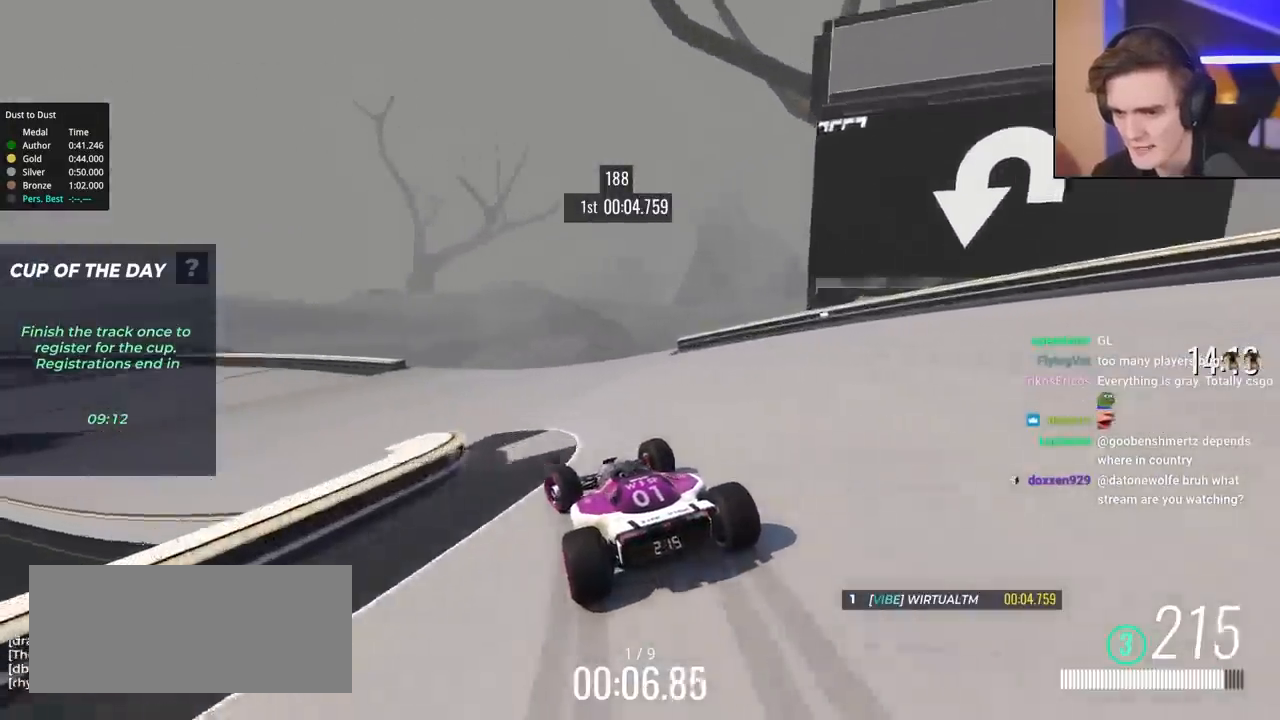
{"keys": ["left"], "events": [[500, "up", "up"]]}
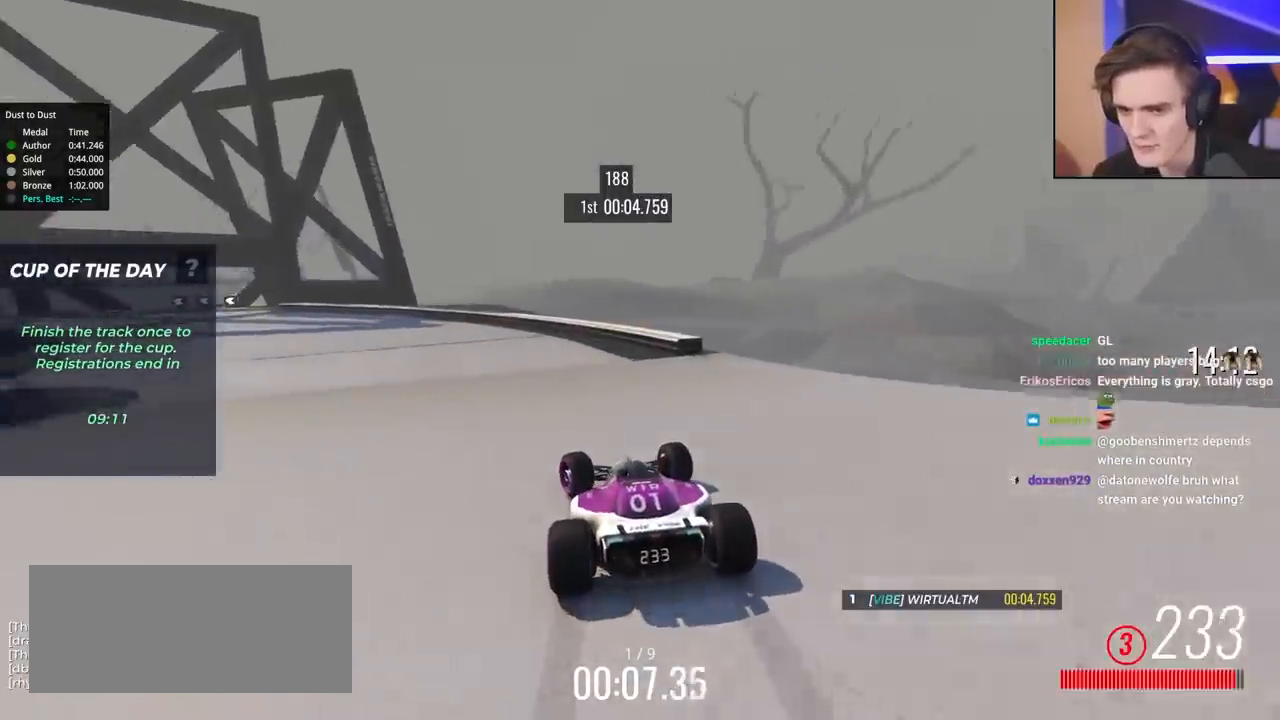
{"keys": ["left", "up"], "events": [[50, "brake", "down"], [133, "brake", "up"], [133, "up", "down"]]}
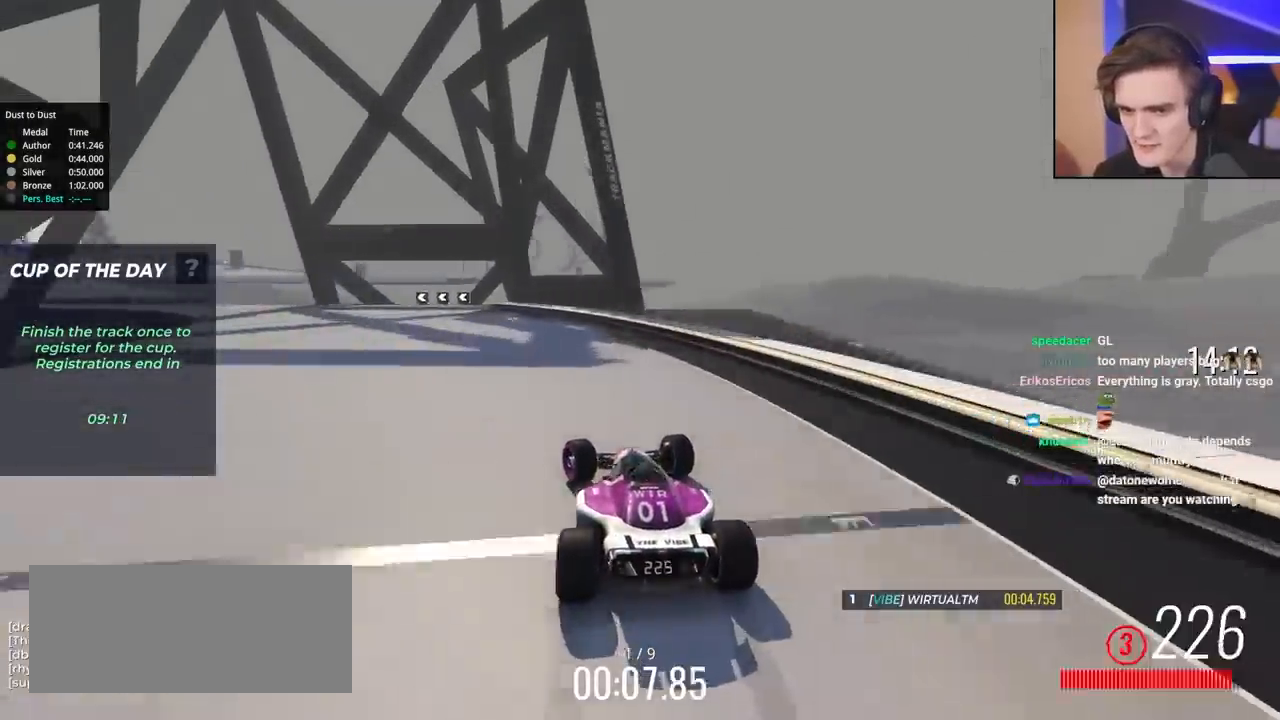
{"keys": ["left", "up"], "events": []}
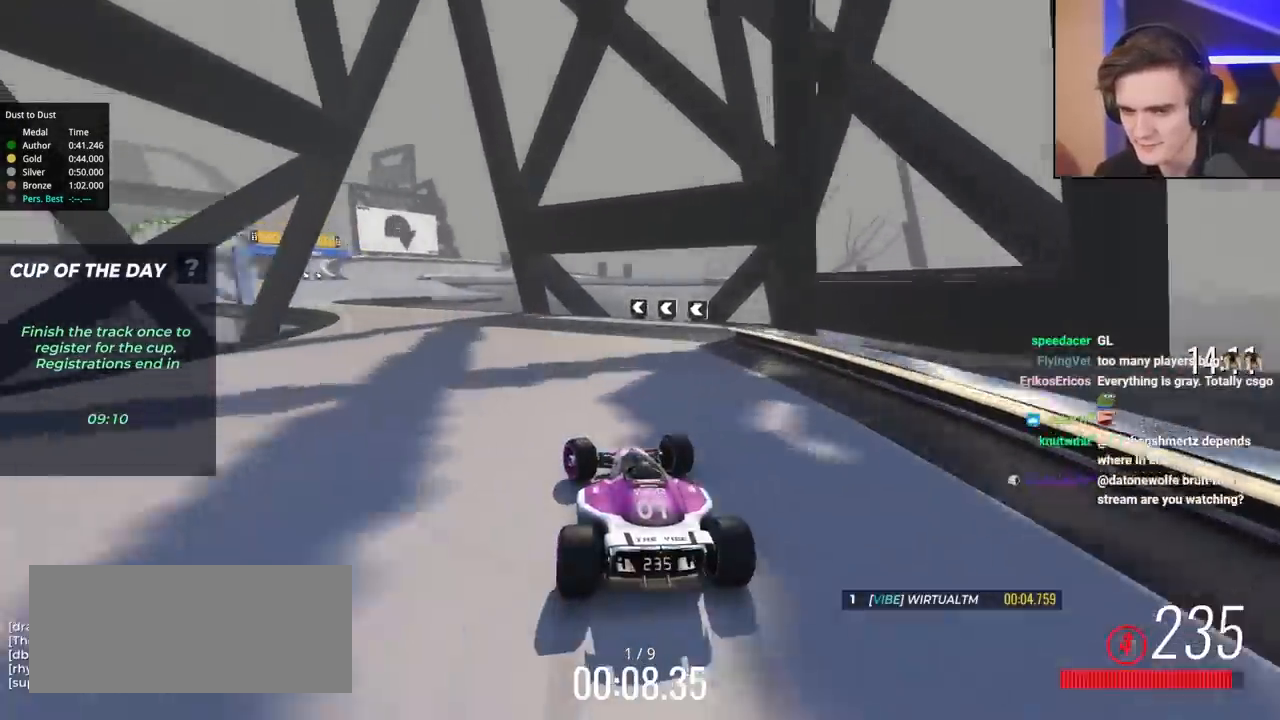
{"keys": ["left", "up"], "events": []}
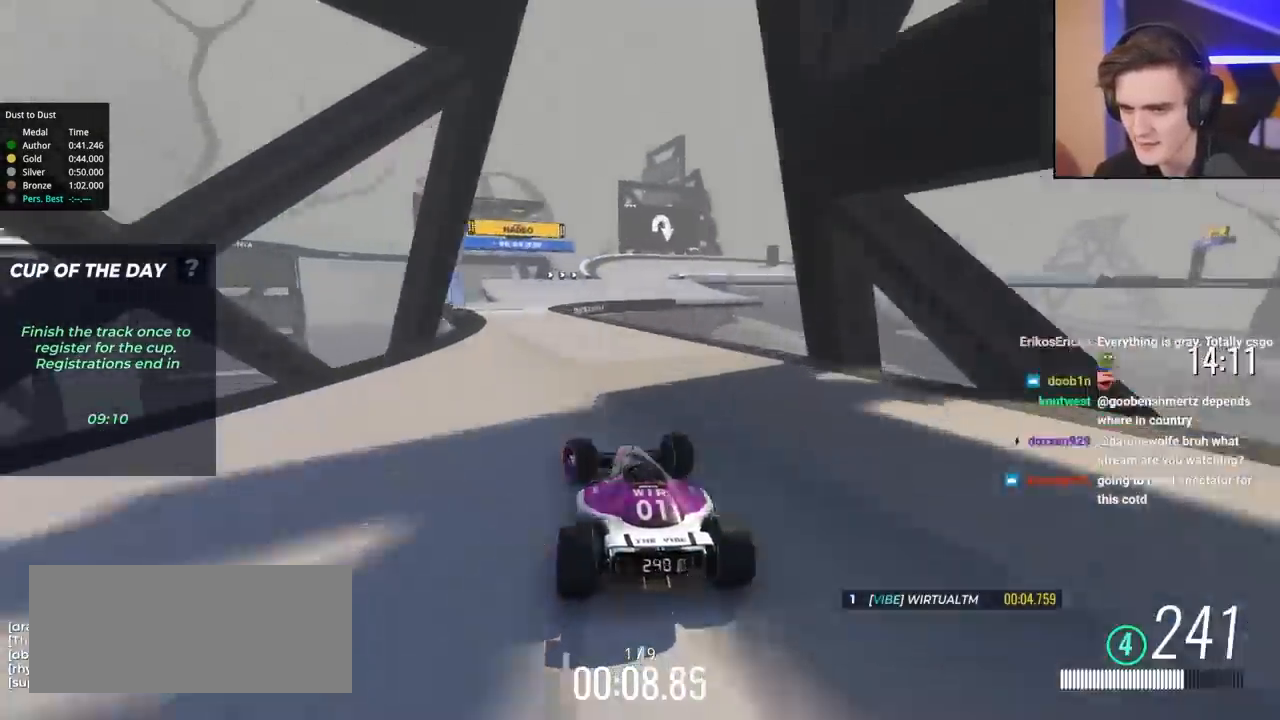
{"keys": ["right", "up"], "events": [[83, "left", "up"], [183, "right", "down"], [283, "right", "up"], [467, "right", "down"]]}
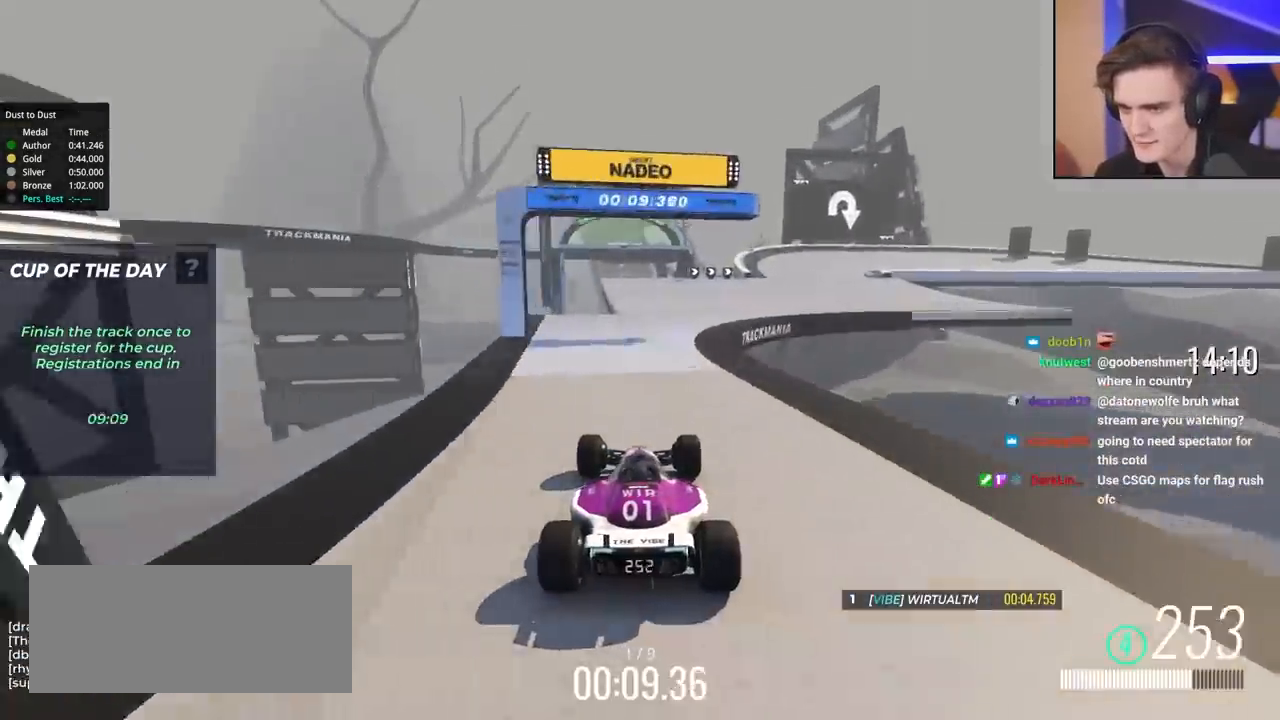
{"keys": ["right", "up"], "events": [[100, "right", "up"], [200, "right", "down"], [333, "right", "up"], [433, "right", "down"]]}
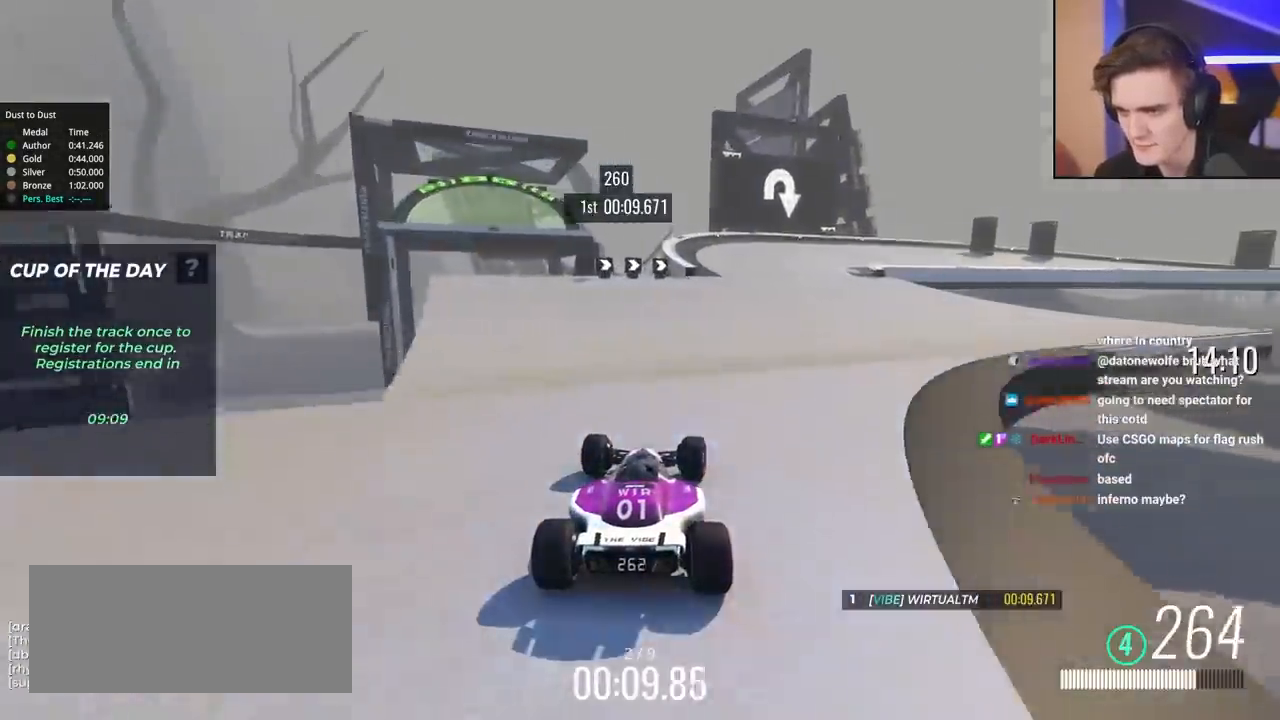
{"keys": ["right", "up"], "events": []}
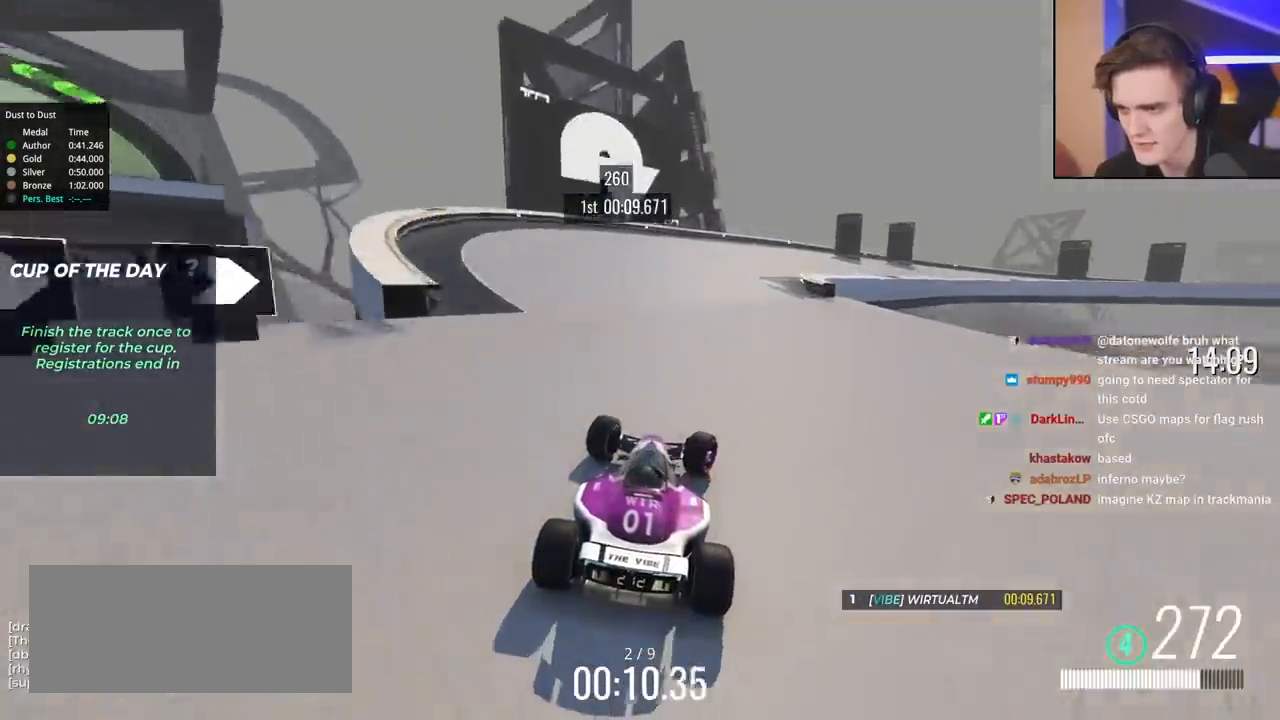
{"keys": ["right", "up"], "events": [[100, "brake", "down"], [367, "up", "up"], [417, "brake", "up"], [467, "up", "down"]]}
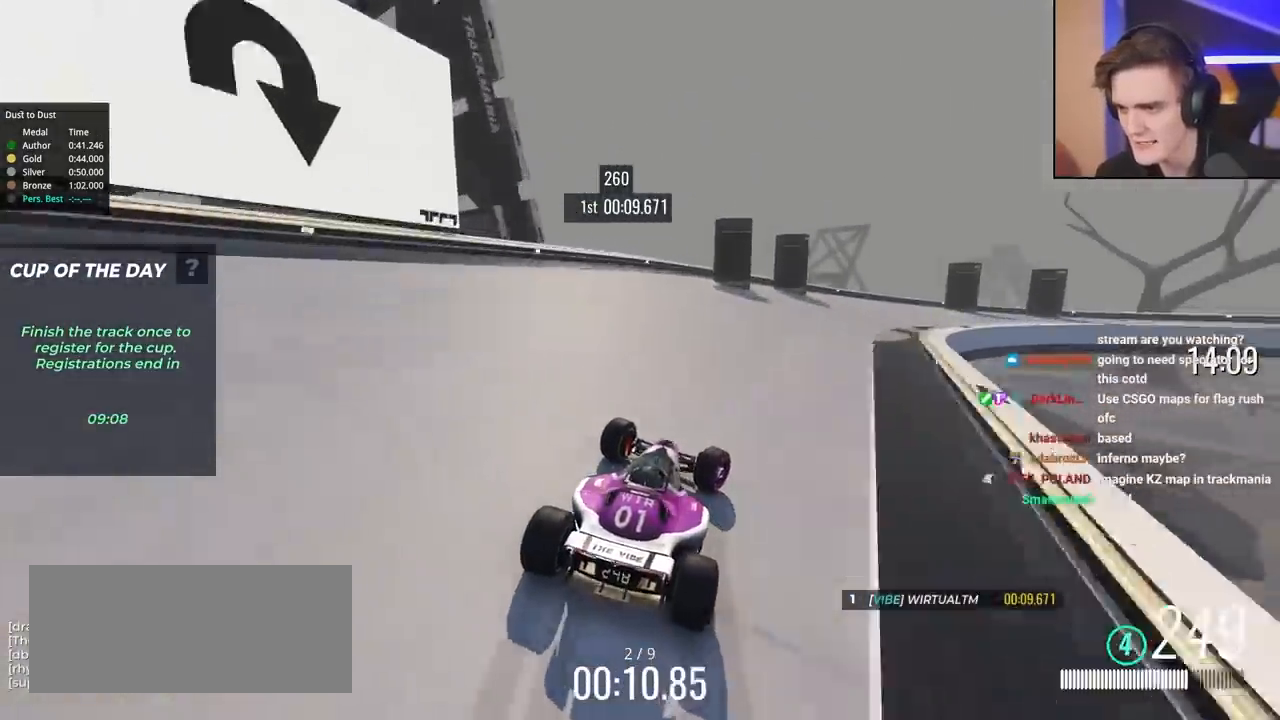
{"keys": ["right", "up"], "events": [[67, "brake", "down"], [100, "brake", "up"], [300, "up", "up"], [433, "up", "down"]]}
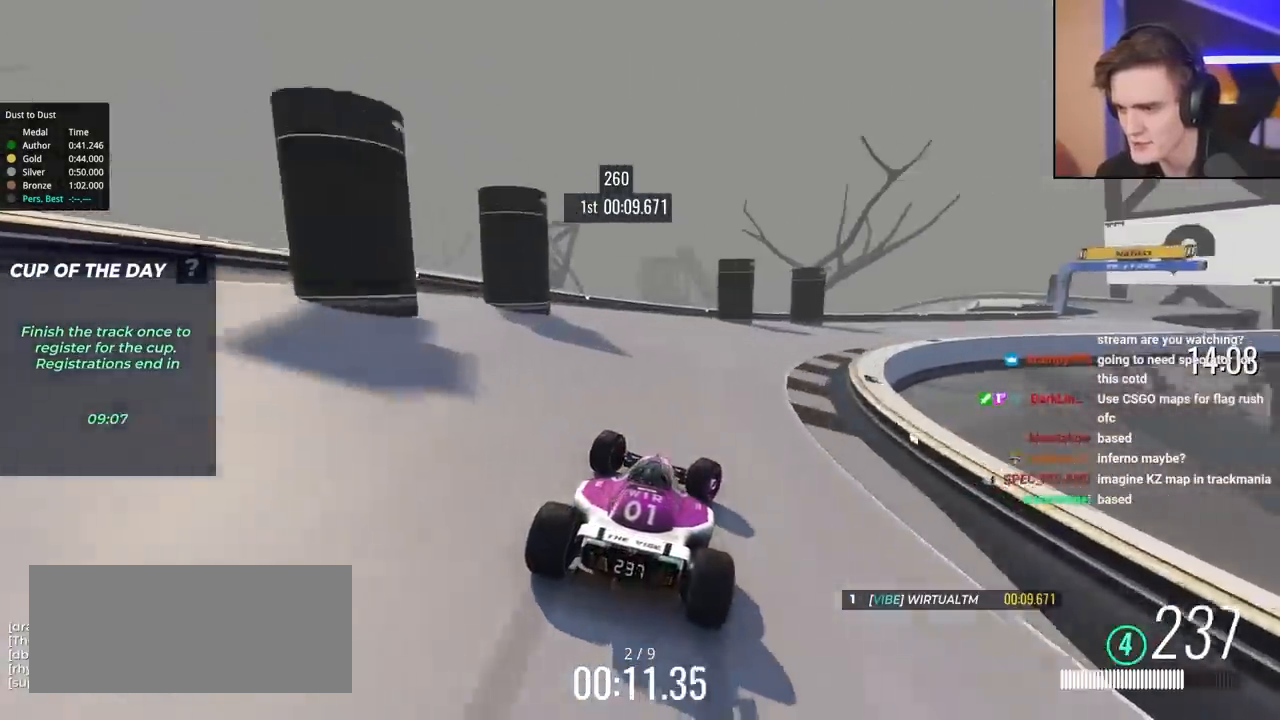
{"keys": ["right", "up"], "events": []}
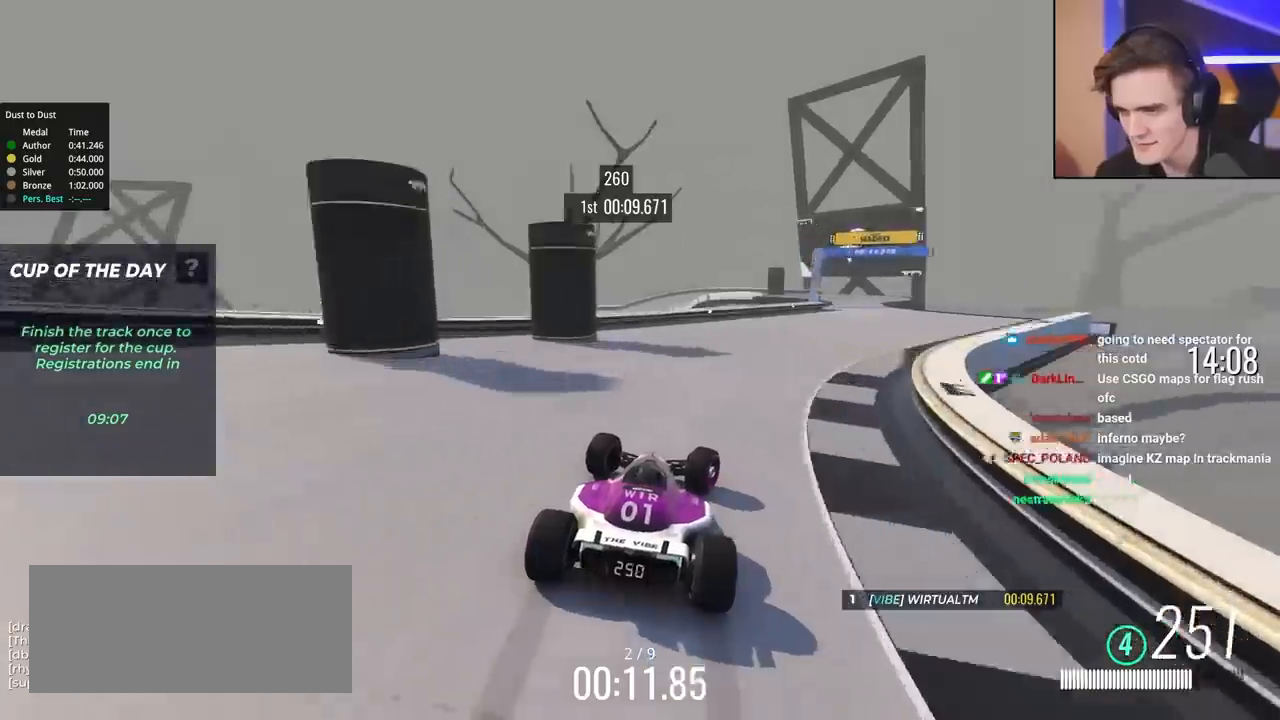
{"keys": ["up"], "events": [[417, "right", "up"]]}
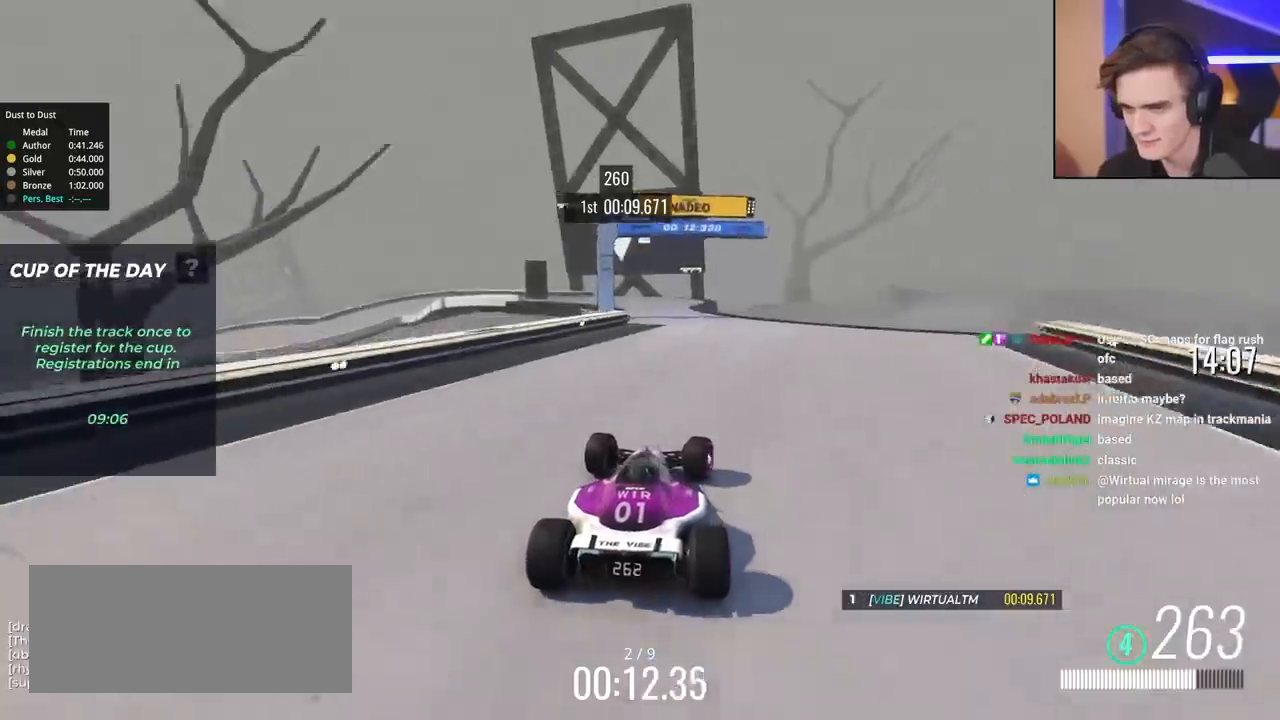
{"keys": ["left", "up"], "events": [[17, "left", "down"], [250, "left", "up"], [300, "left", "down"]]}
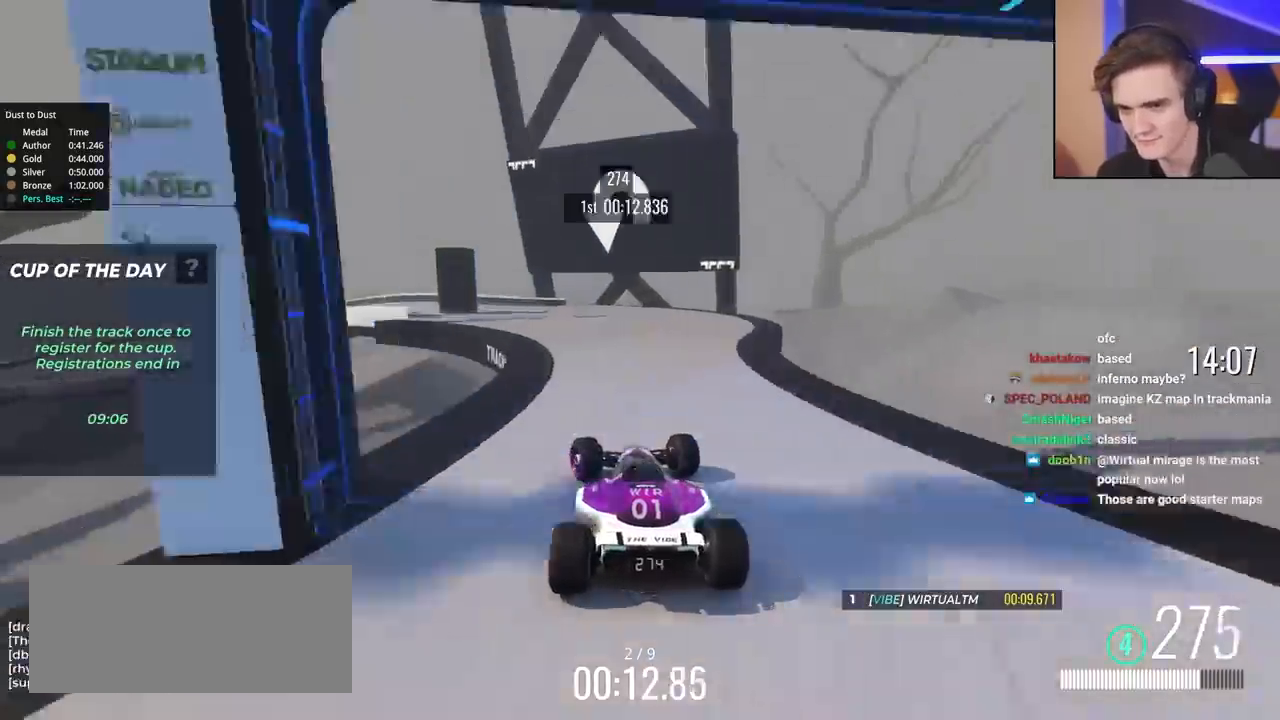
{"keys": ["left", "up"], "events": [[167, "left", "up"], [333, "left", "down"]]}
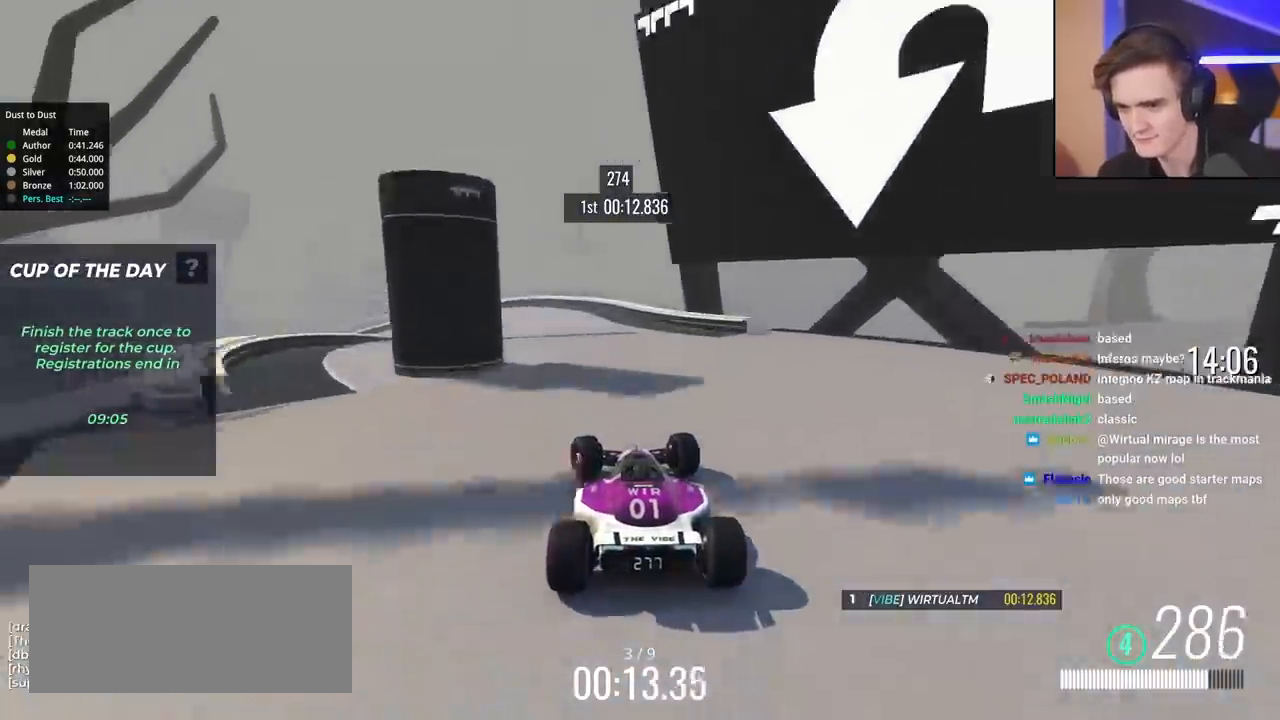
{"keys": ["brake", "left", "up"], "events": [[133, "brake", "down"], [183, "up", "up"], [417, "up", "down"]]}
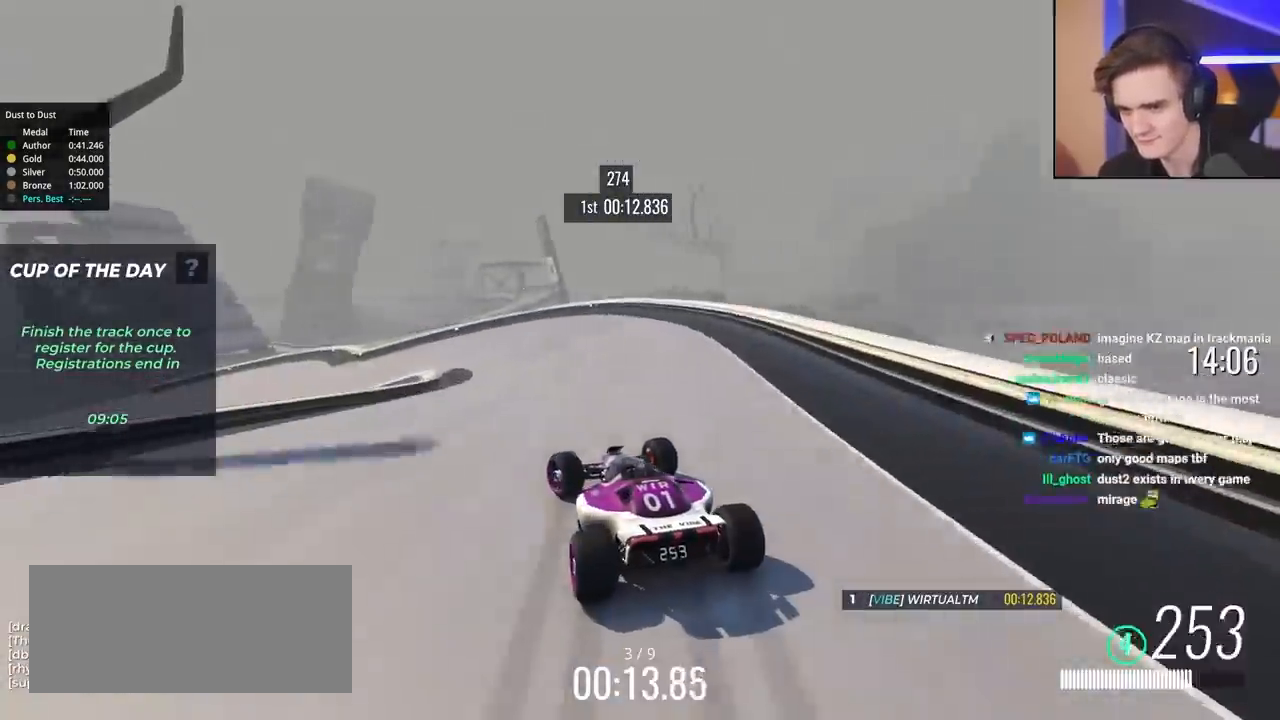
{"keys": ["left", "up"], "events": [[150, "brake", "up"], [250, "brake", "down"], [350, "brake", "up"]]}